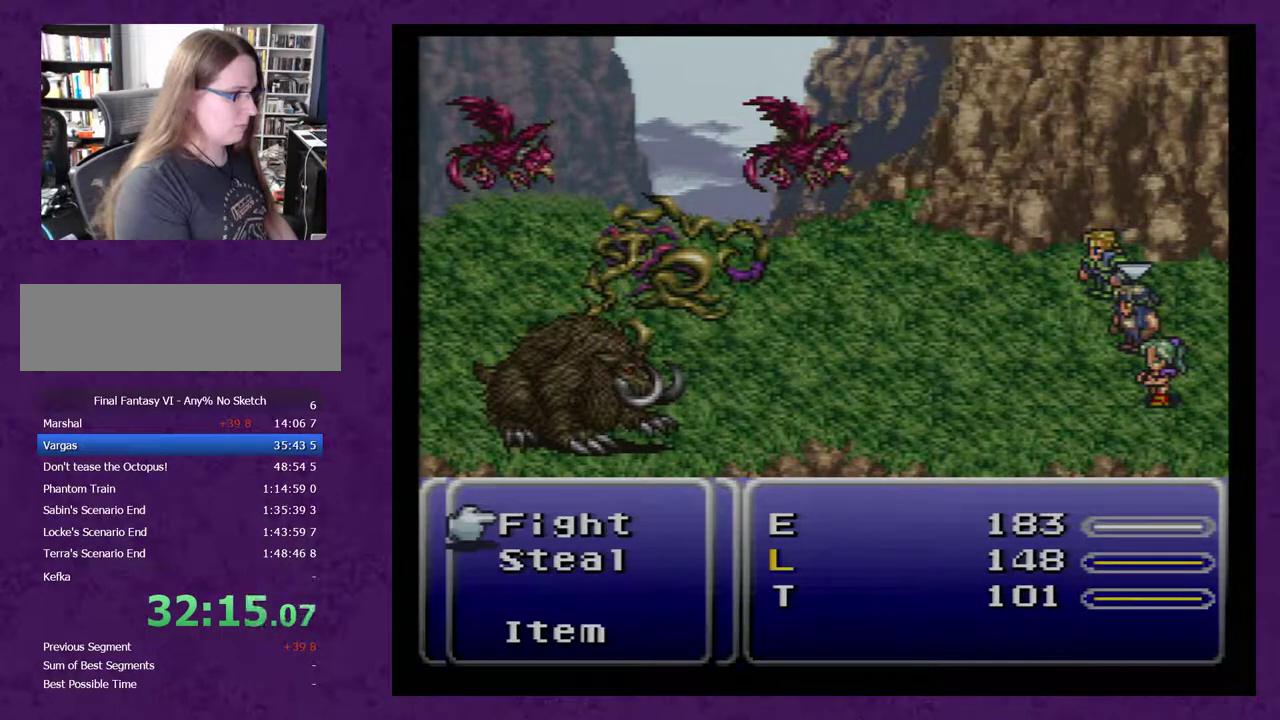
Gameplay with a controller (Nintendo layout); each line is a JSON object with the inputs held at the frame after it. "events" lists button and stick changes between this image and that frame as [ms after this image, input, new state], when the widget could be followed in between. Not read: L3 R3.
{"buttons": [], "events": [[250, "X", "down"], [367, "X", "up"]]}
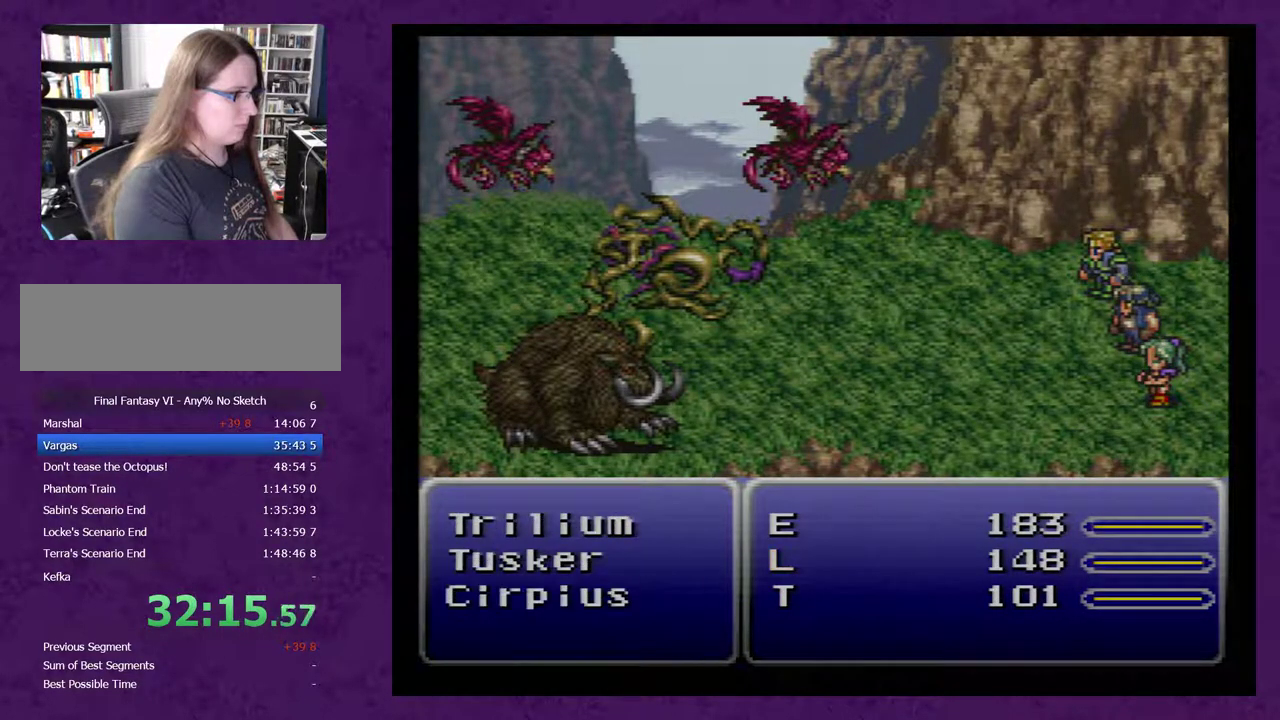
{"buttons": [], "events": []}
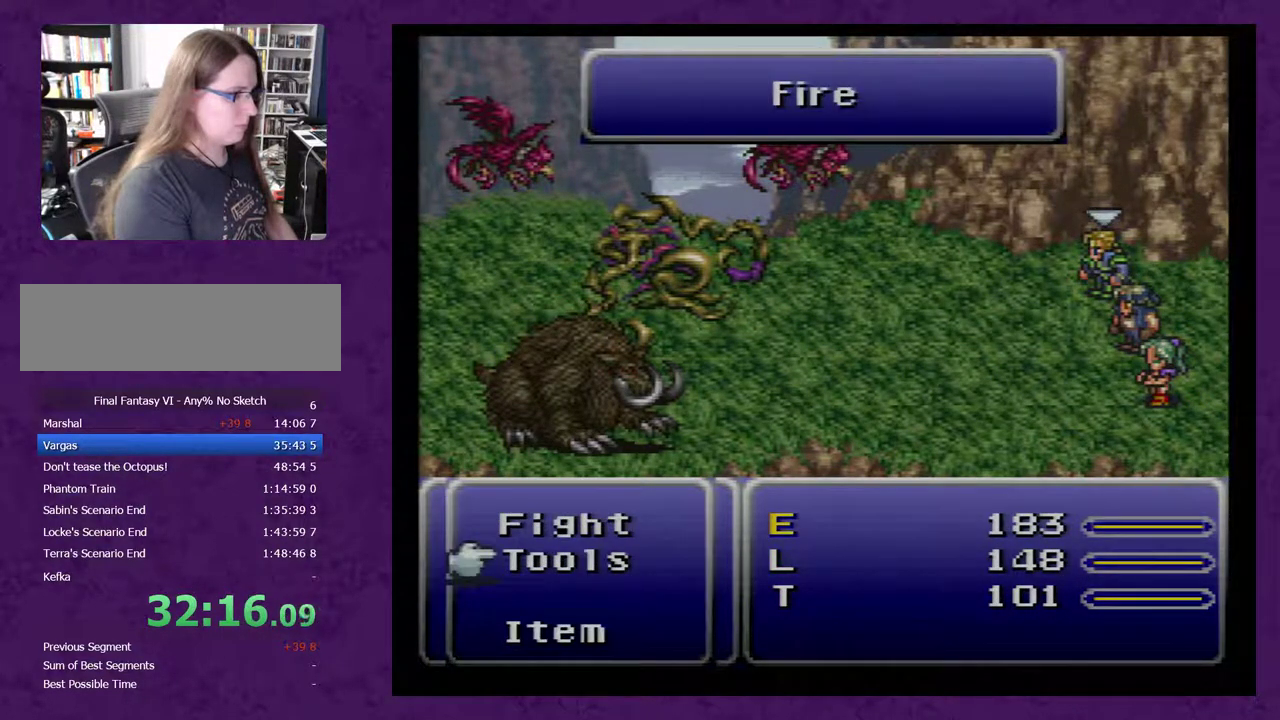
{"buttons": [], "events": [[83, "A", "down"], [150, "A", "up"]]}
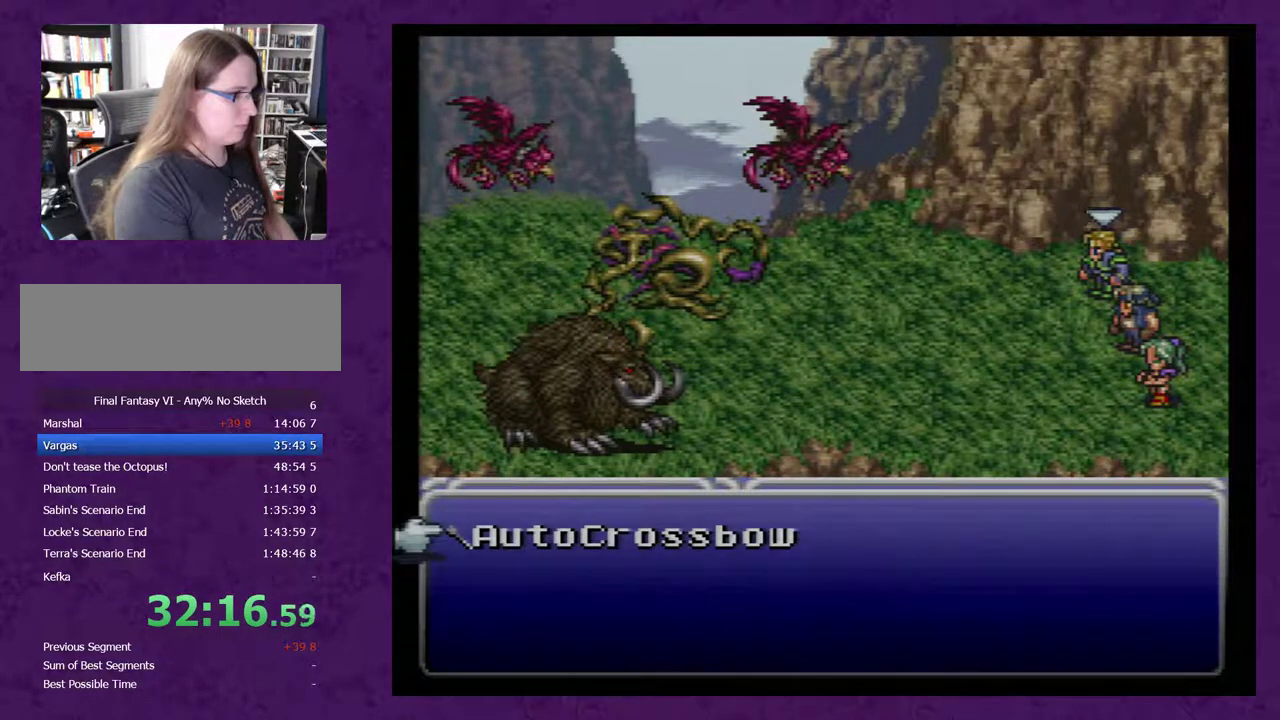
{"buttons": [], "events": [[50, "A", "down"], [117, "A", "up"], [200, "A", "down"], [267, "A", "up"]]}